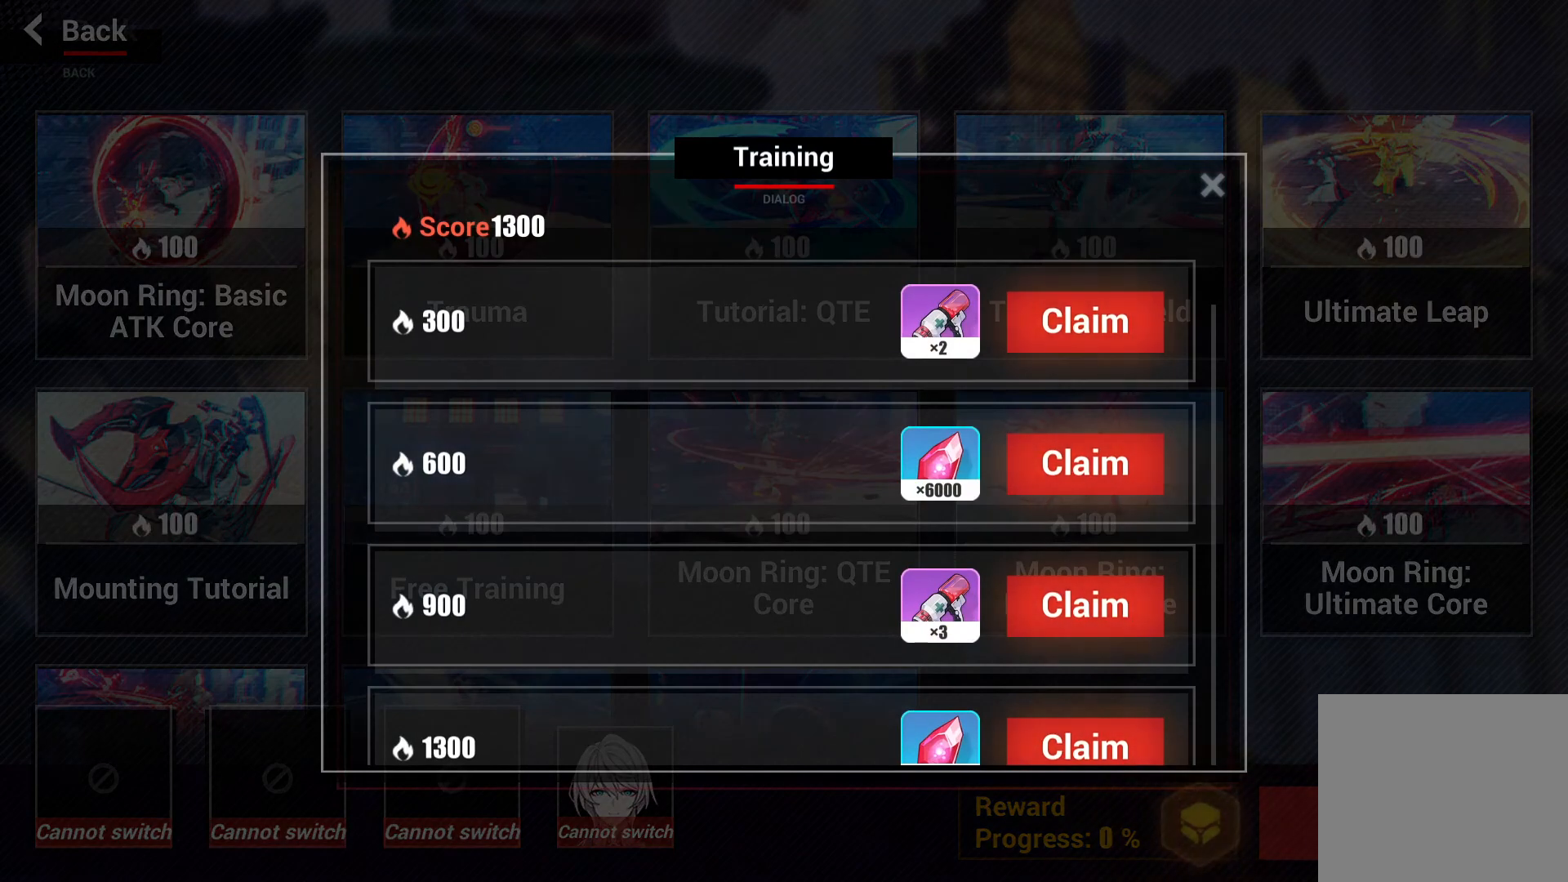
Gameplay with a controller (PlayStation layout); each line is a JSON object with the inputs held at the frame after it (dt_ms = milliseconds from this image to that frame). "events" lists button and stick changes between this image and that frame as [ms after this image, input, new state], when the widget could be followed in between. Not read: L3 R3.
{"dt_ms": 500, "buttons": [], "left_stick": "up", "right_stick": "center", "events": [[133, "left_stick", "up"]]}
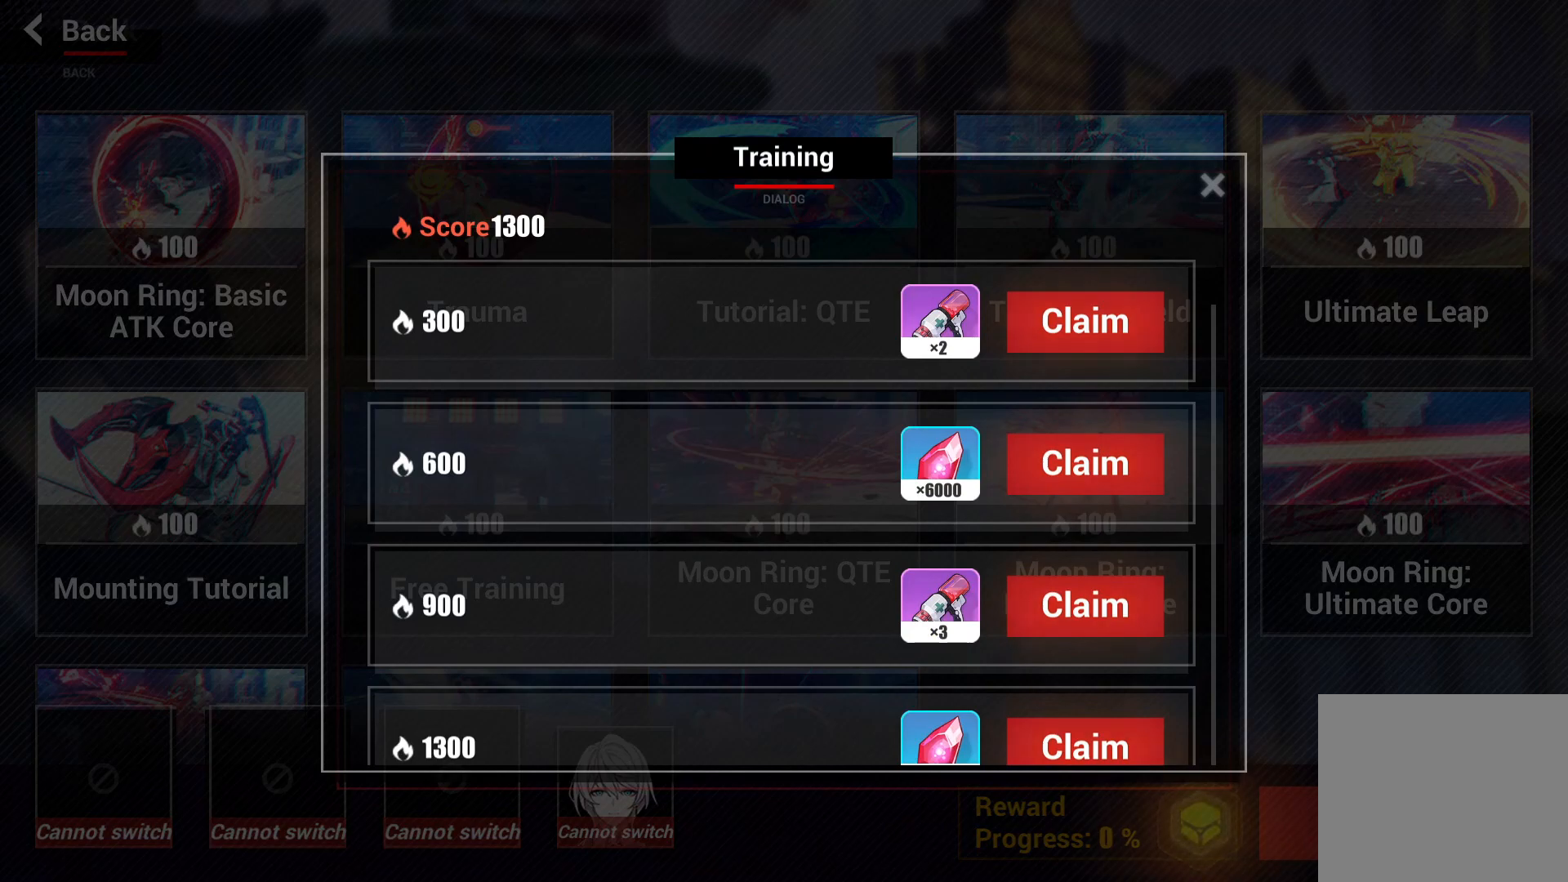
{"dt_ms": 500, "buttons": [], "left_stick": "center", "right_stick": "center", "events": [[33, "left_stick", "center"]]}
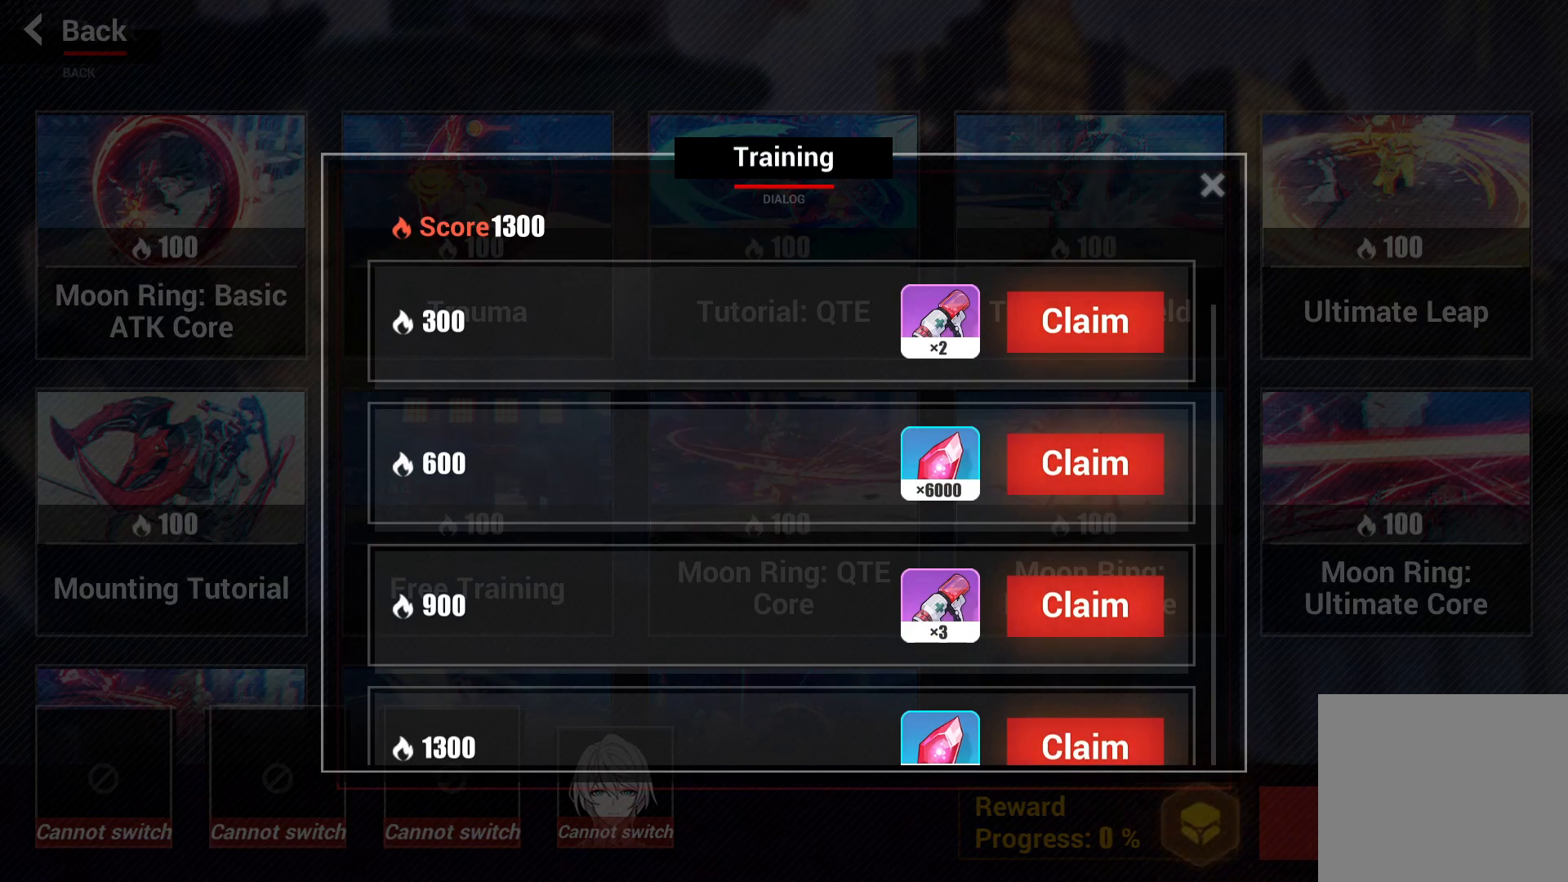
{"dt_ms": 500, "buttons": [], "left_stick": "down", "right_stick": "center", "events": [[450, "left_stick", "down"]]}
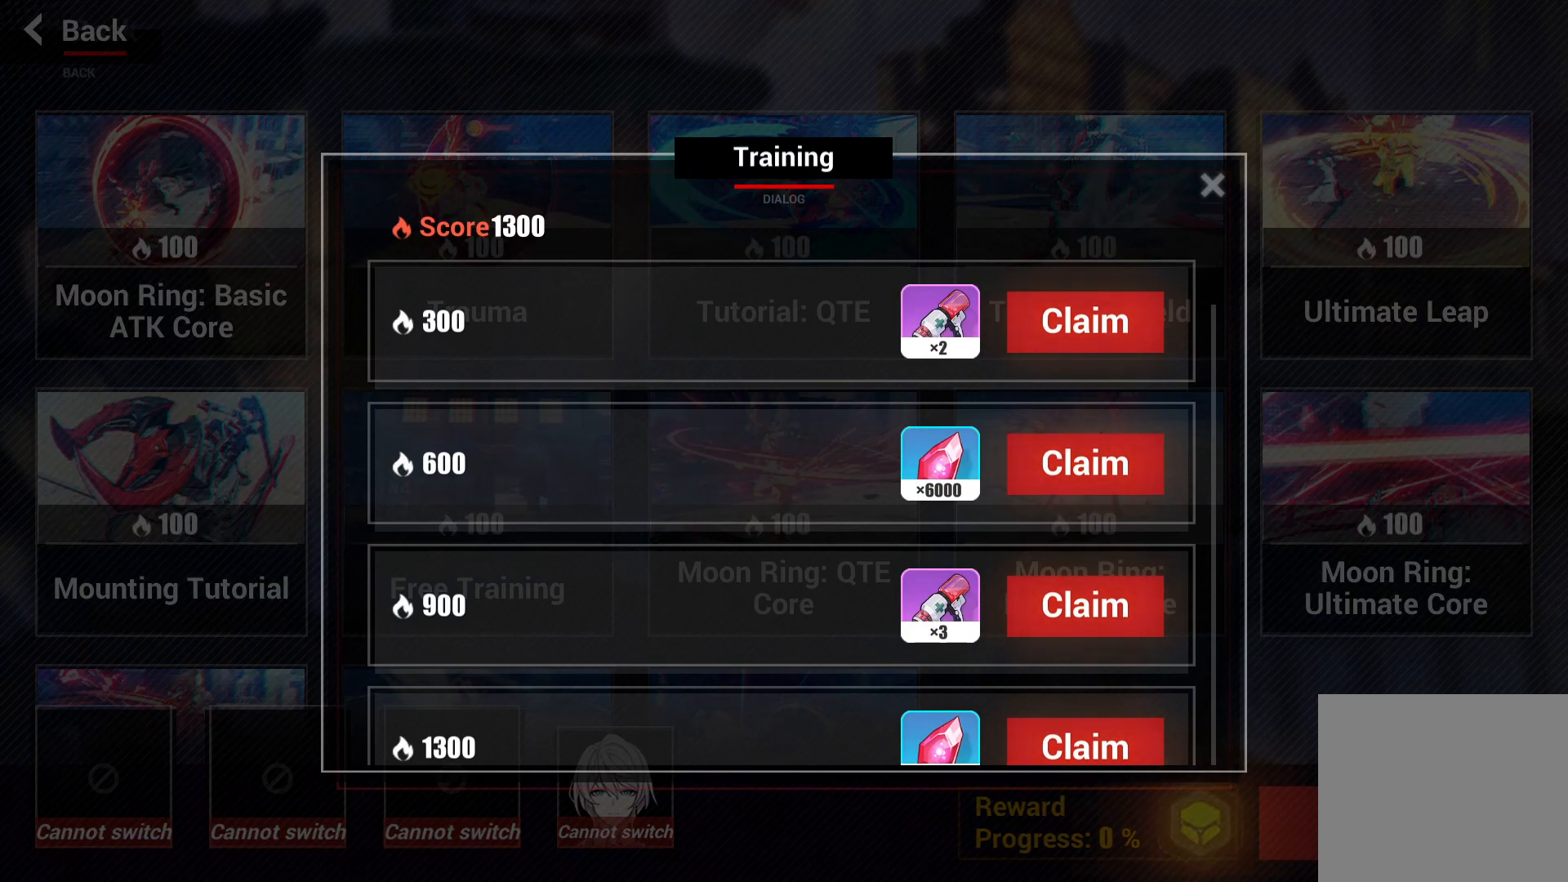
{"dt_ms": 500, "buttons": [], "left_stick": "right", "right_stick": "center", "events": [[283, "left_stick", "center"], [500, "left_stick", "right"]]}
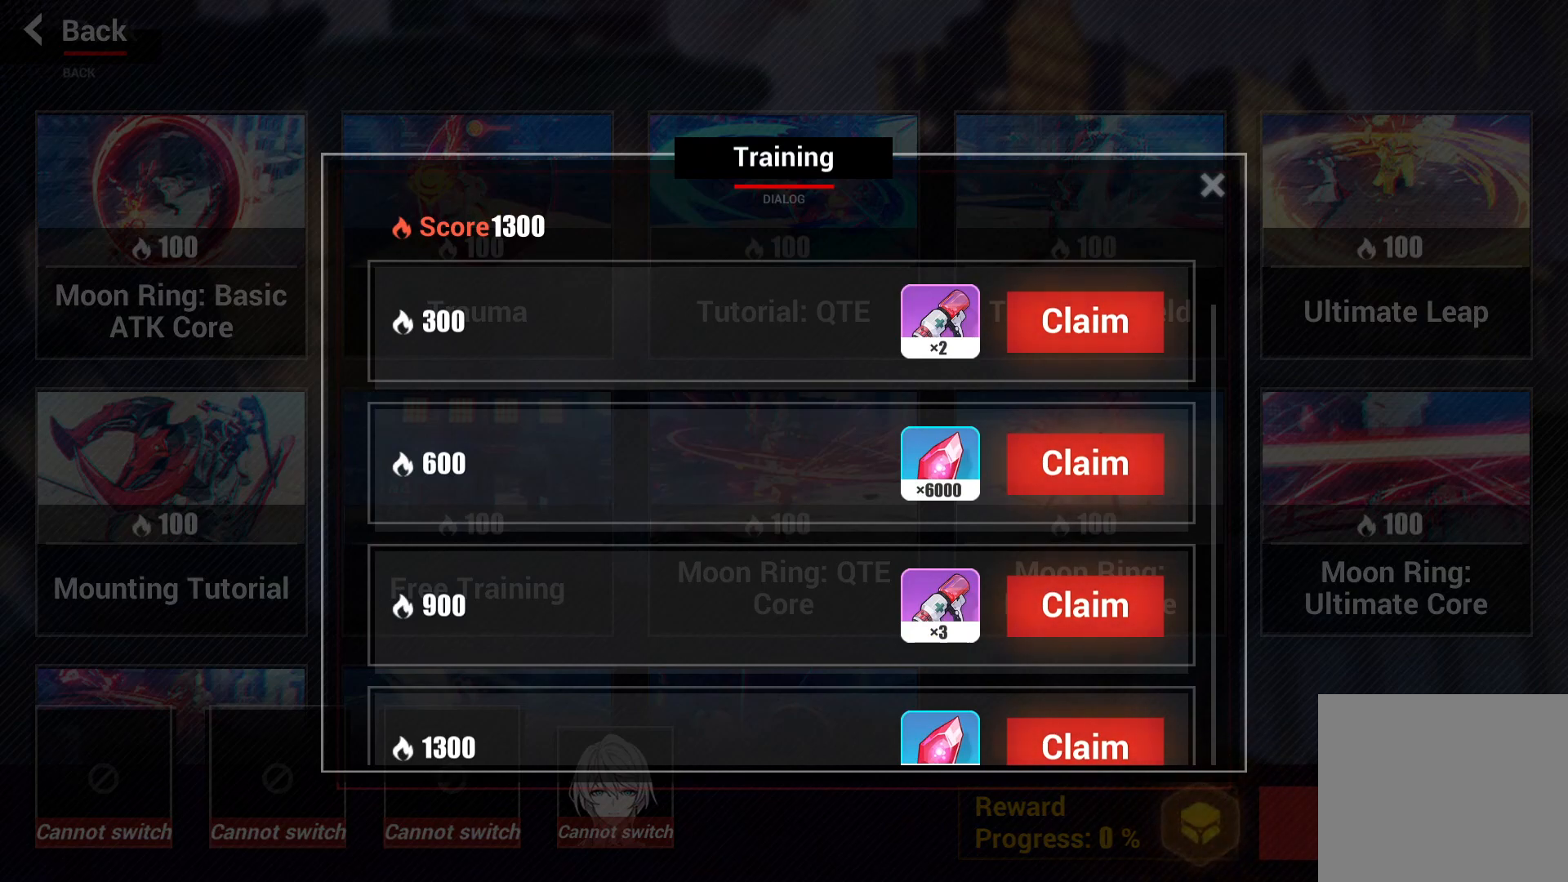
{"dt_ms": 500, "buttons": [], "left_stick": "center", "right_stick": "center", "events": [[233, "left_stick", "center"]]}
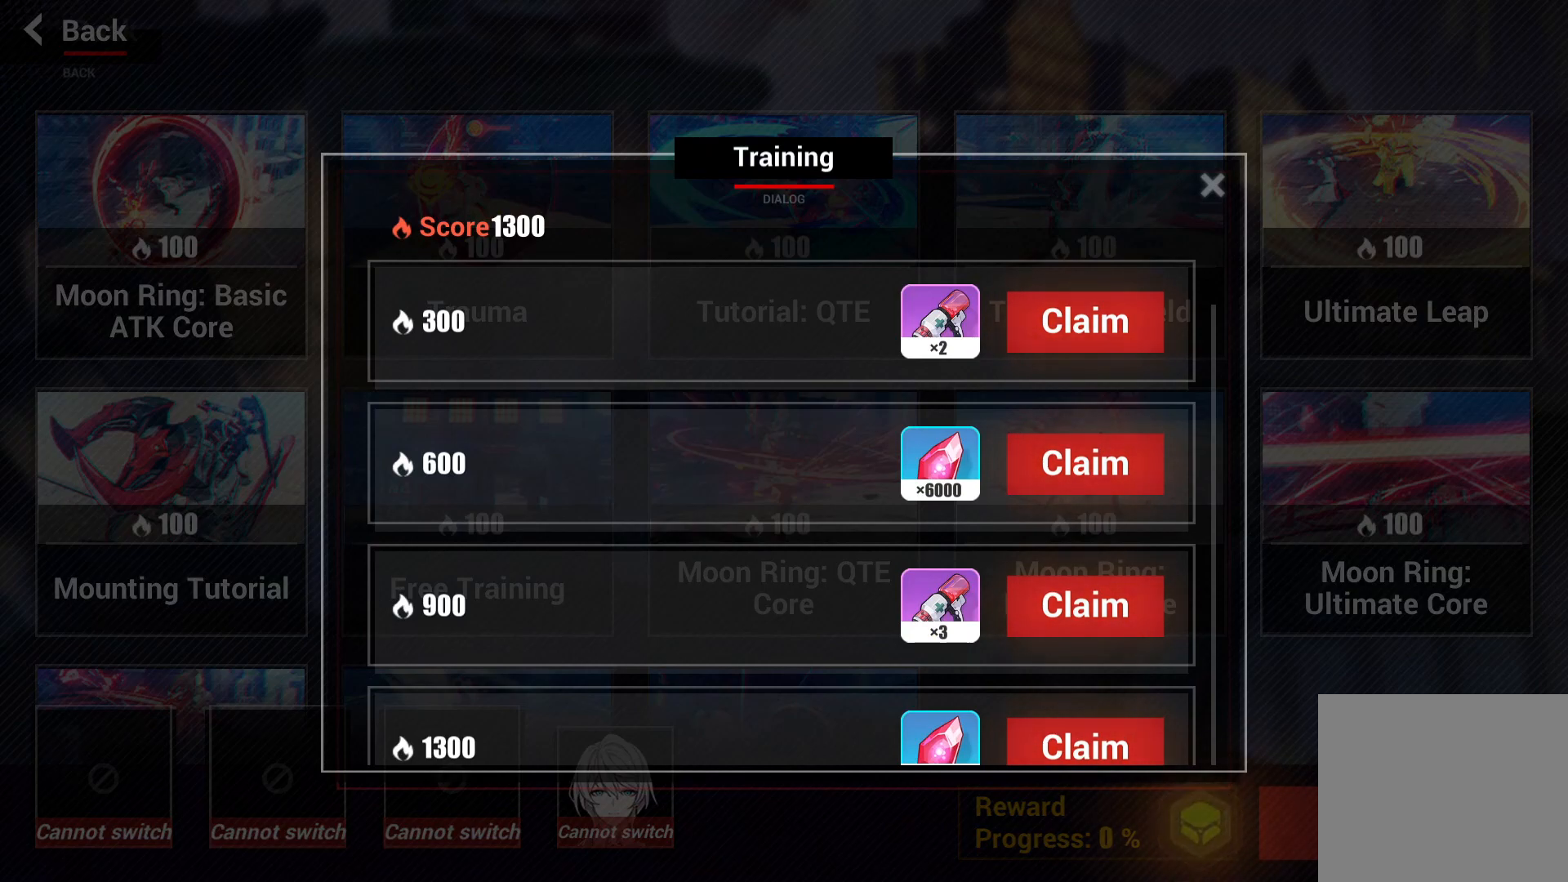
{"dt_ms": 500, "buttons": [], "left_stick": "center", "right_stick": "center", "events": []}
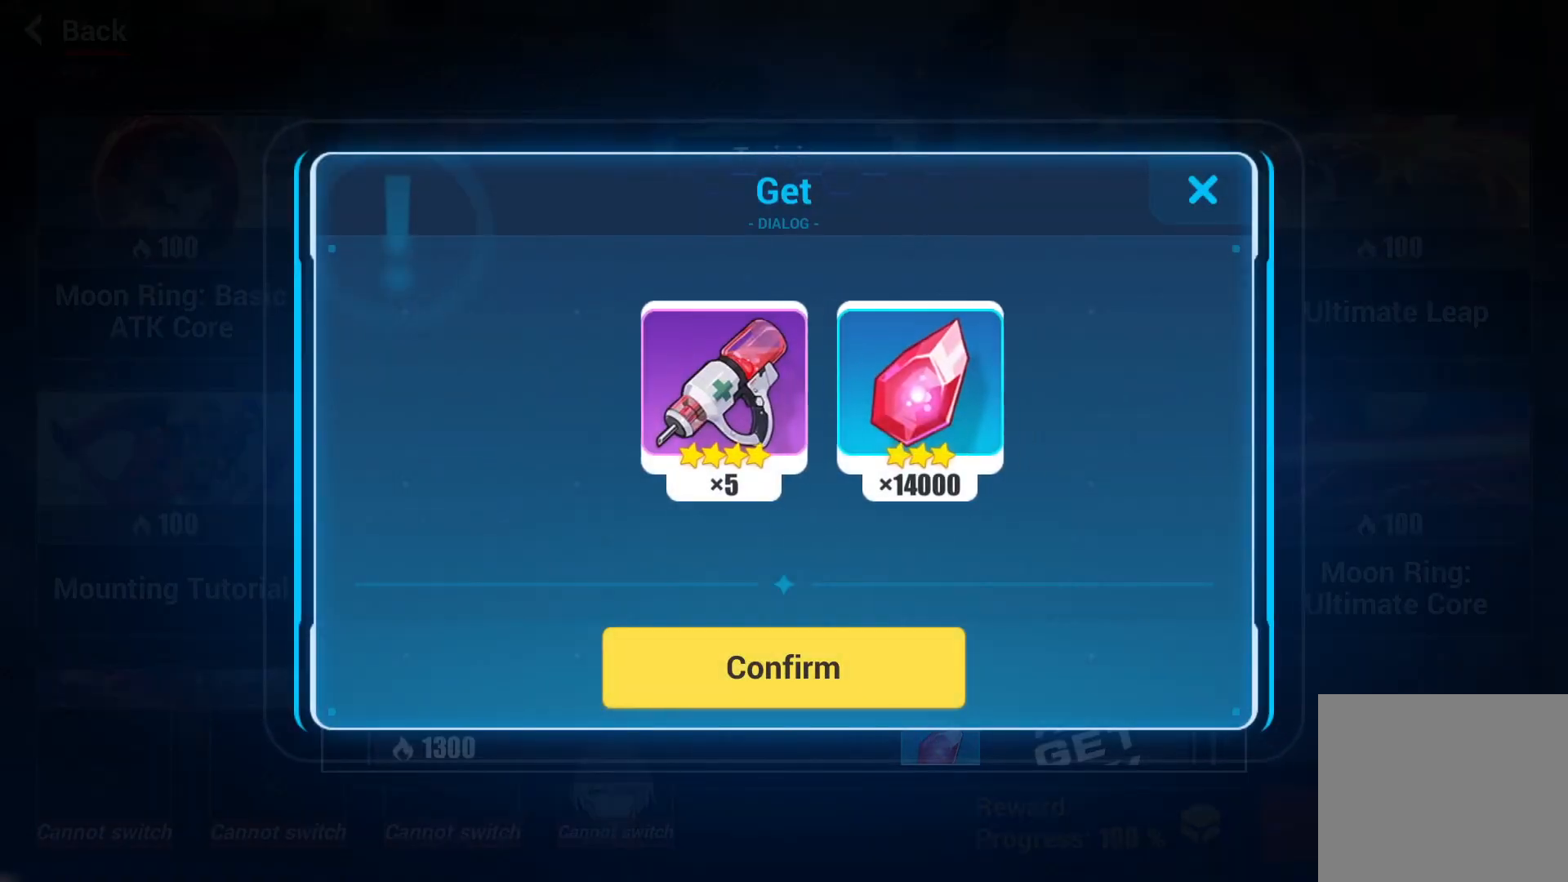
{"dt_ms": 500, "buttons": [], "left_stick": "down-left", "right_stick": "center", "events": [[417, "left_stick", "down-left"]]}
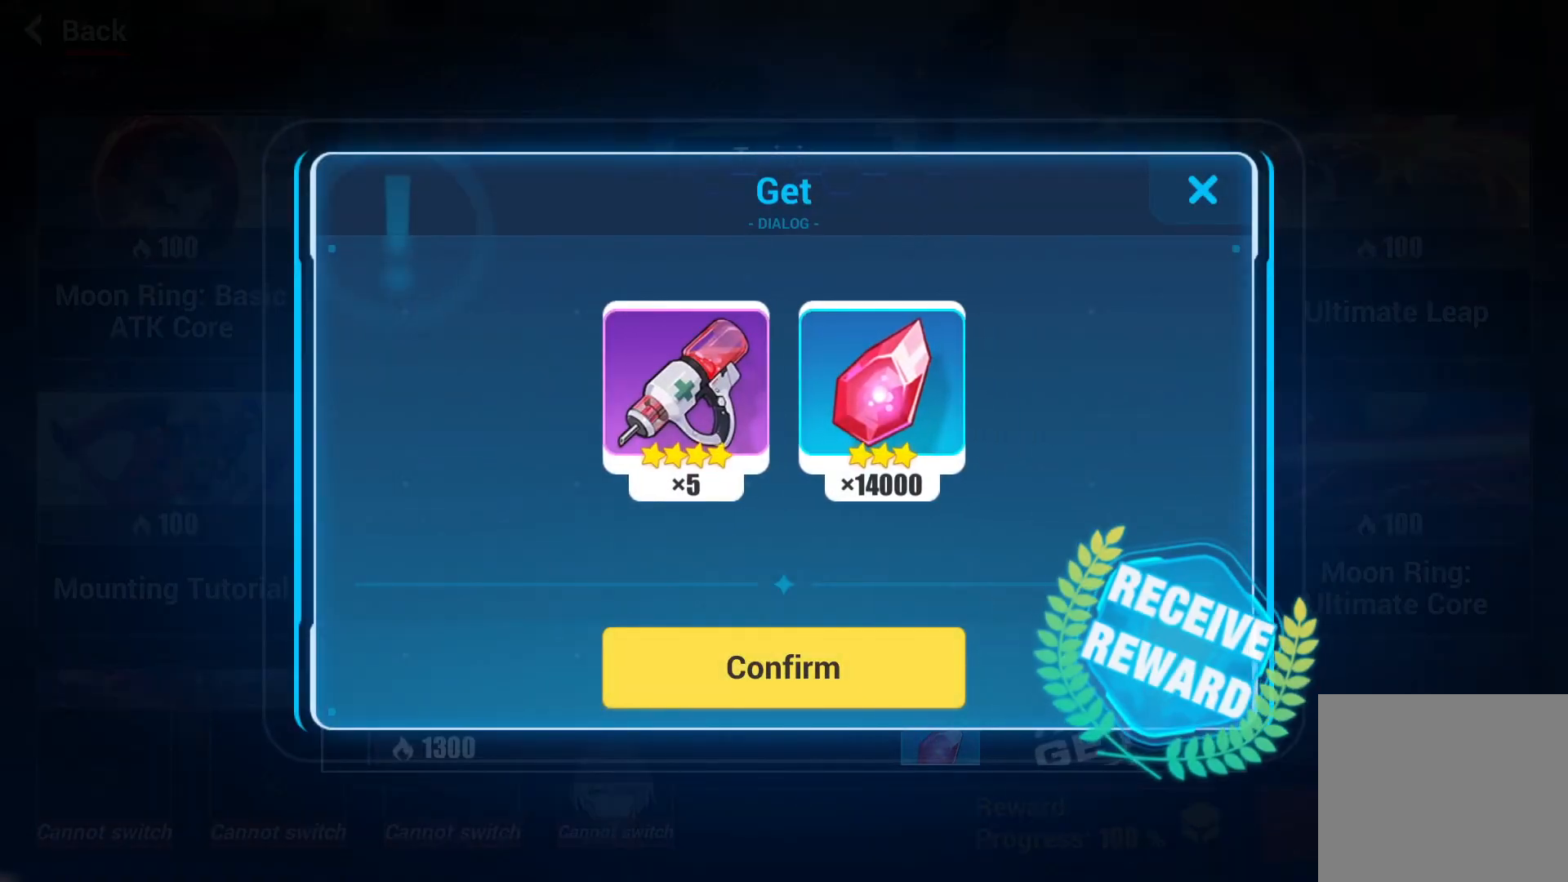
{"dt_ms": 500, "buttons": [], "left_stick": "down-left", "right_stick": "center", "events": []}
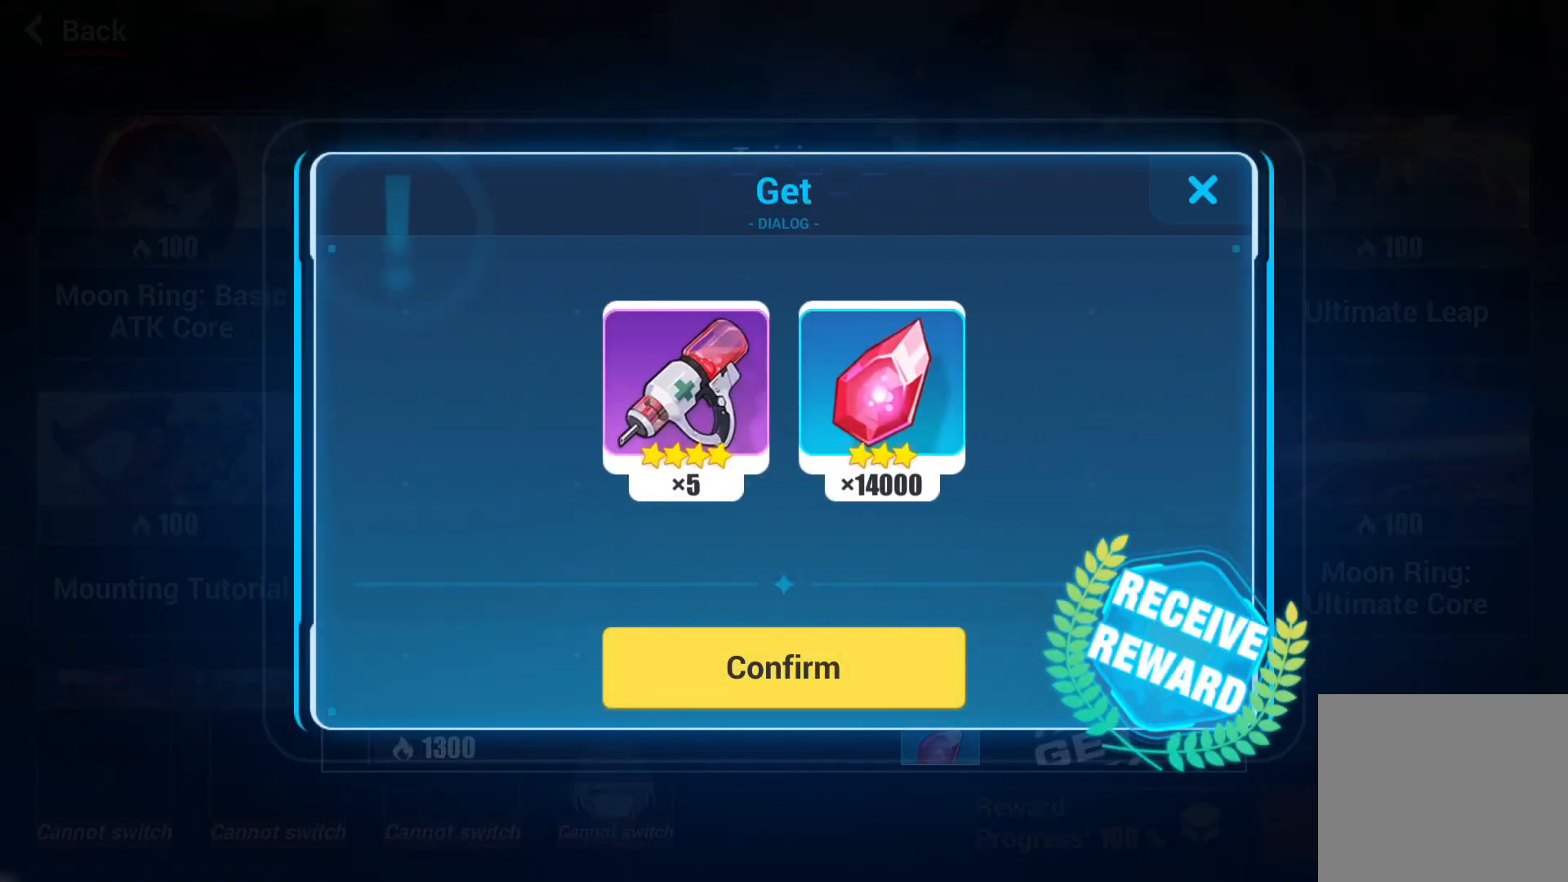
{"dt_ms": 500, "buttons": [], "left_stick": "center", "right_stick": "center", "events": [[50, "left_stick", "center"]]}
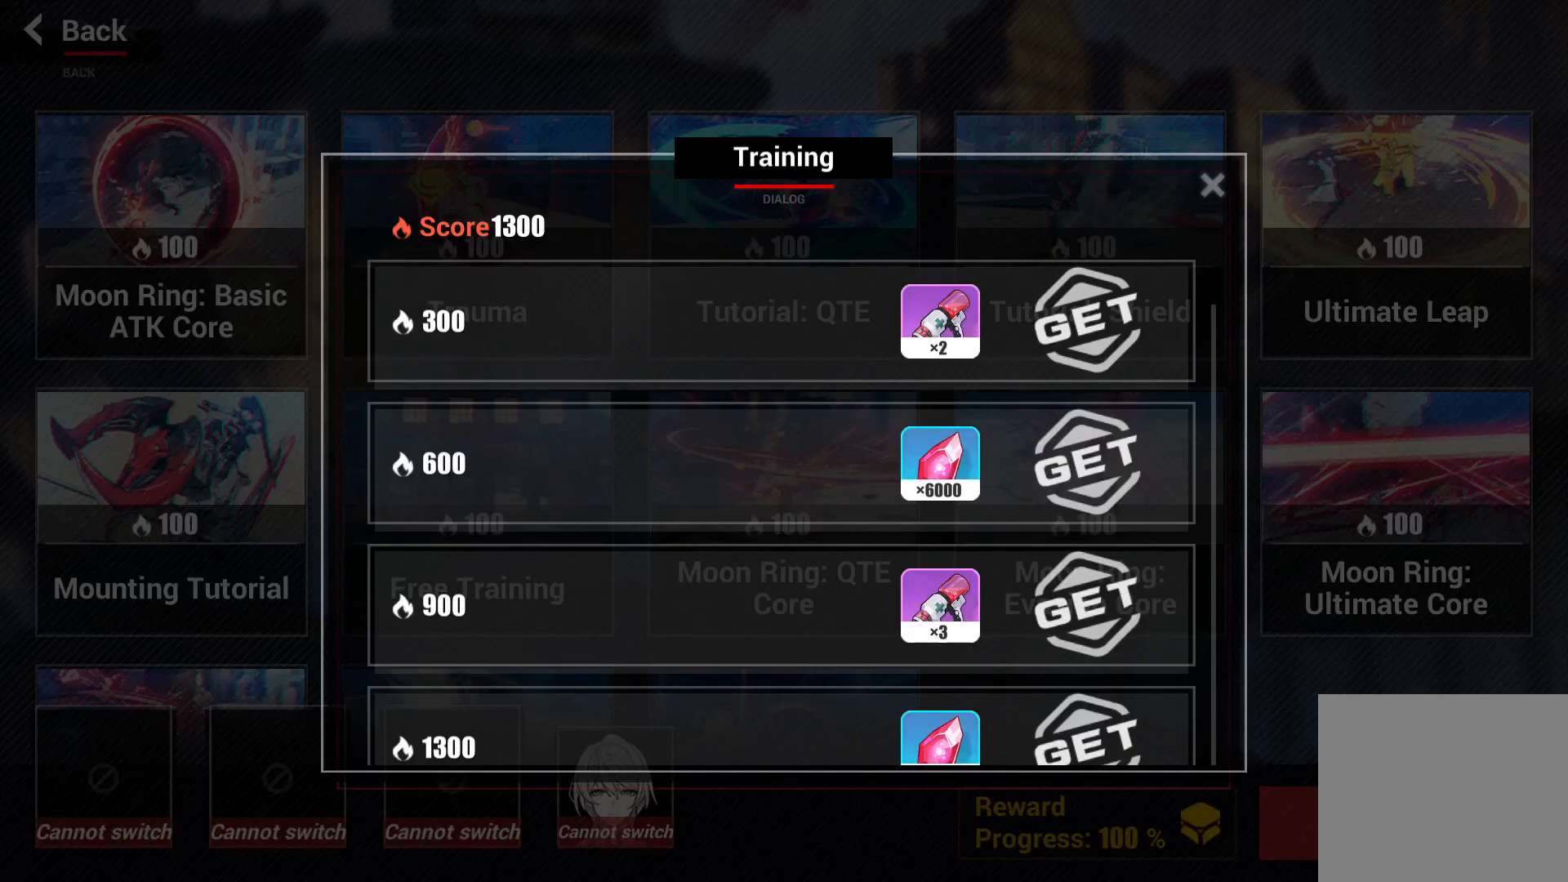
{"dt_ms": 500, "buttons": [], "left_stick": "center", "right_stick": "center", "events": [[200, "left_stick", "up"], [417, "left_stick", "center"]]}
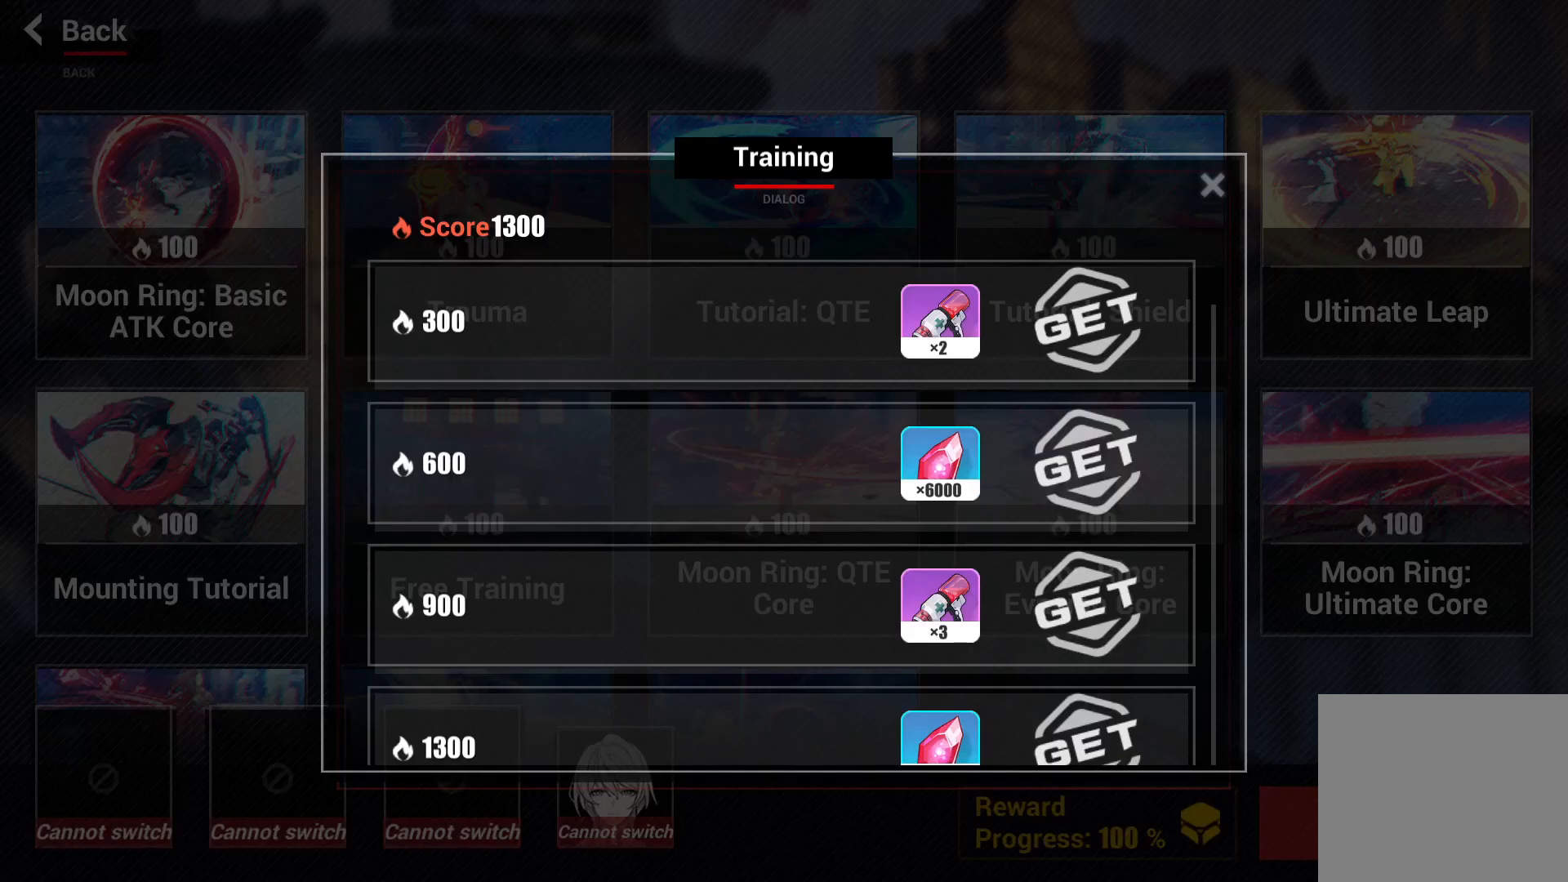
{"dt_ms": 500, "buttons": [], "left_stick": "center", "right_stick": "center", "events": []}
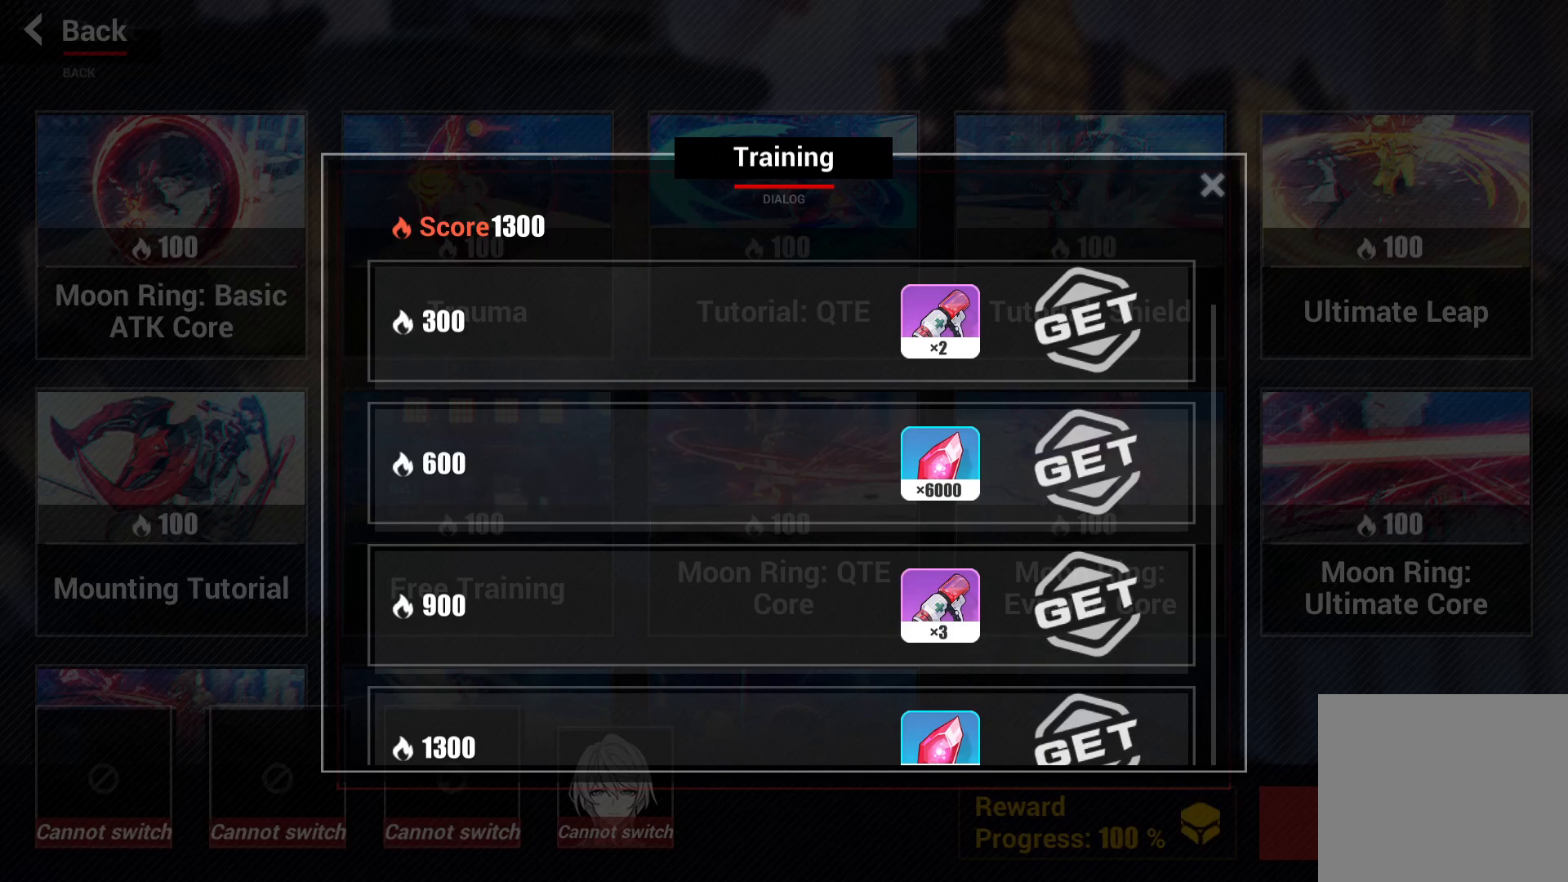
{"dt_ms": 500, "buttons": [], "left_stick": "center", "right_stick": "center", "events": []}
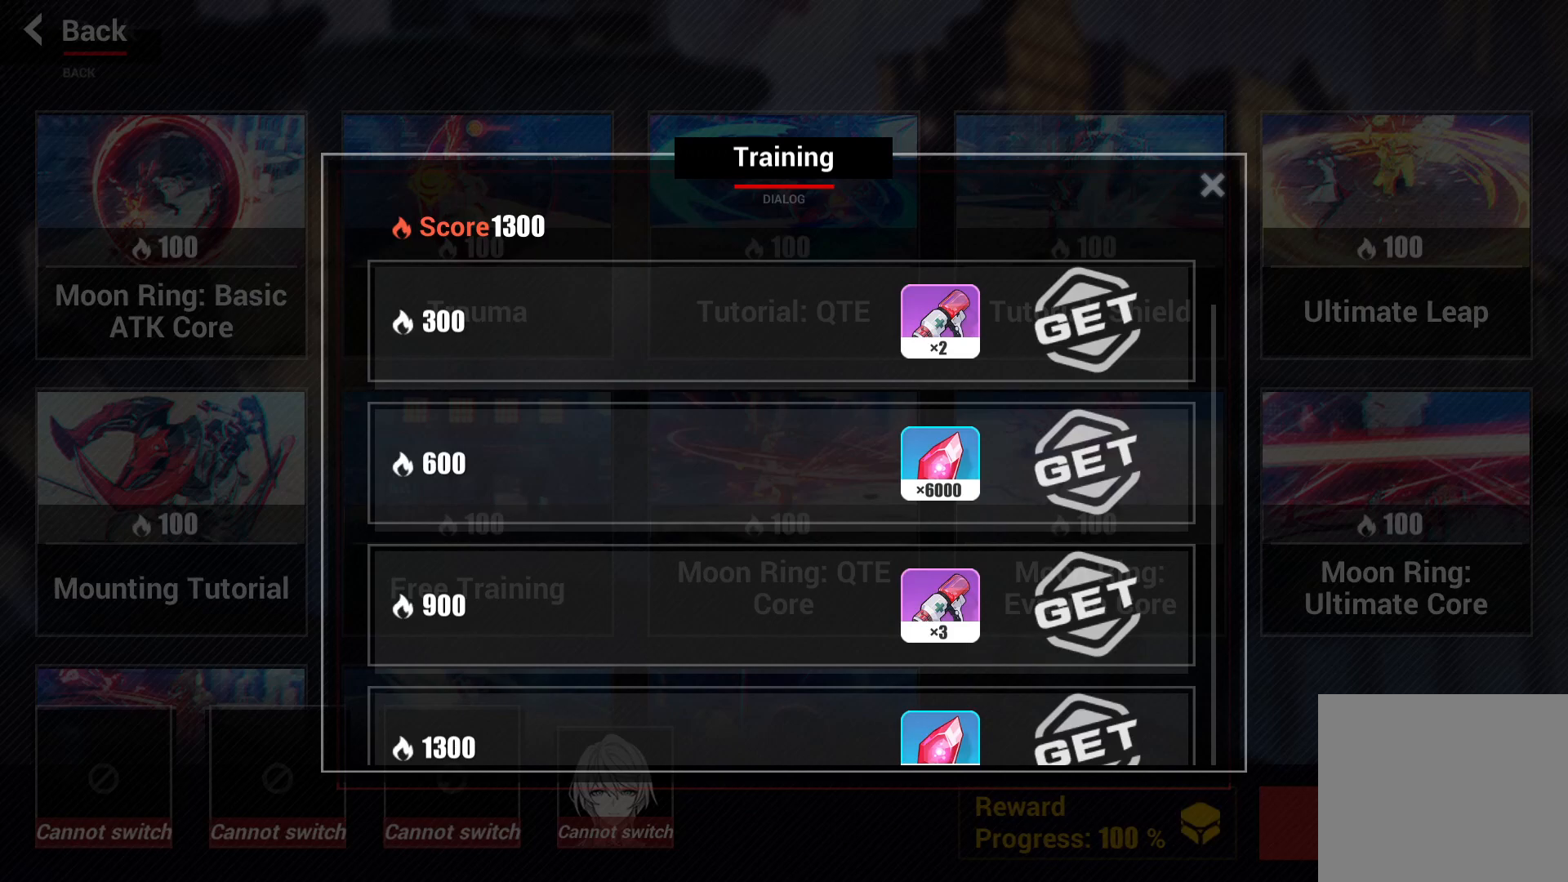
{"dt_ms": 500, "buttons": [], "left_stick": "up", "right_stick": "center", "events": [[217, "left_stick", "up"]]}
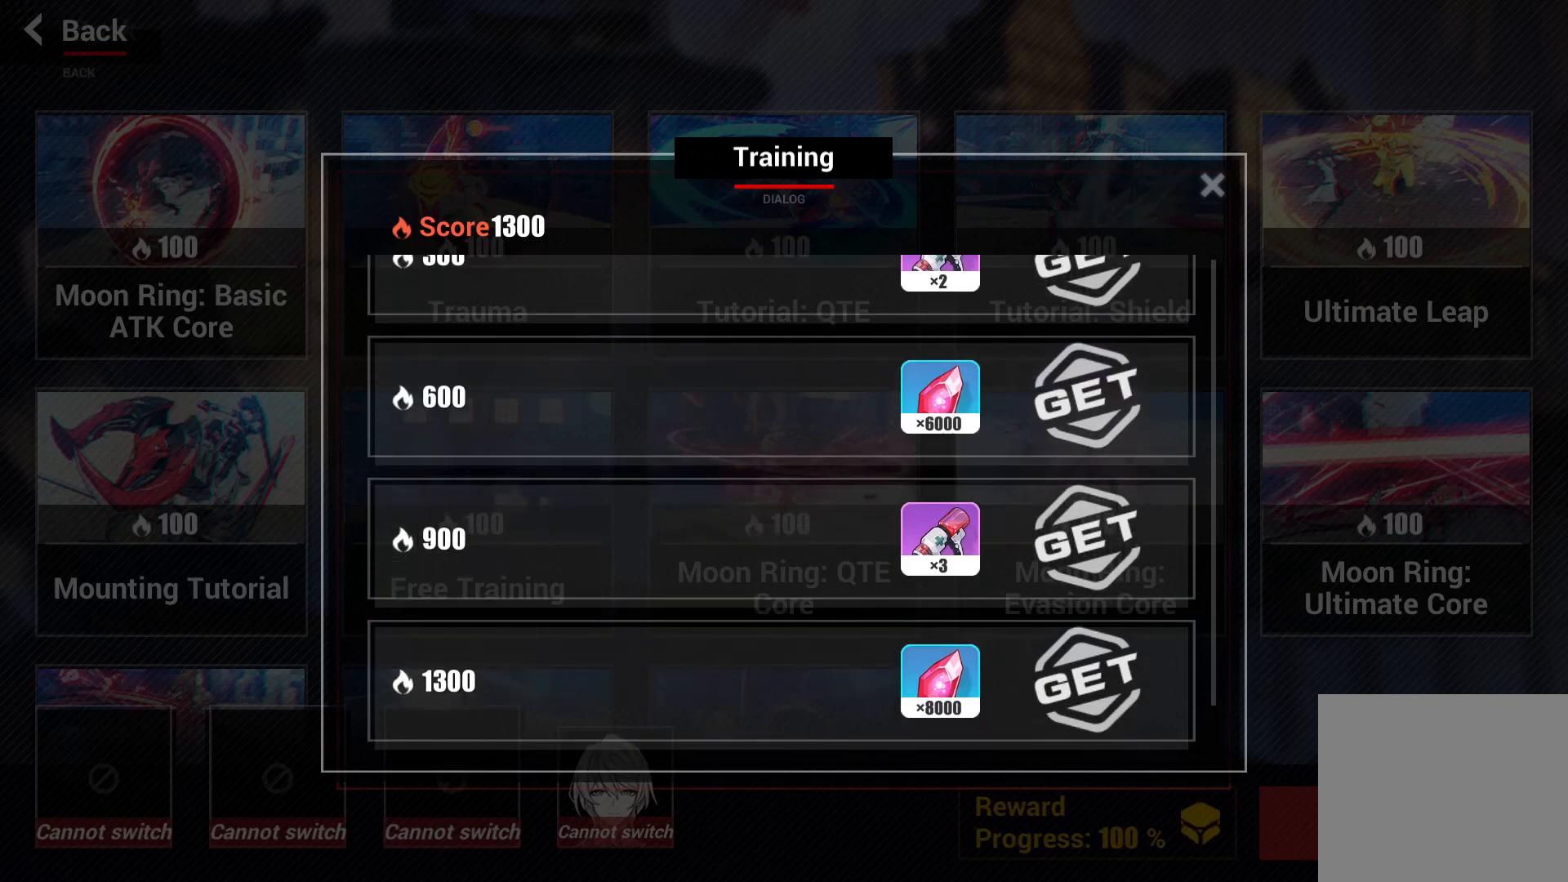
{"dt_ms": 500, "buttons": [], "left_stick": "up", "right_stick": "center", "events": []}
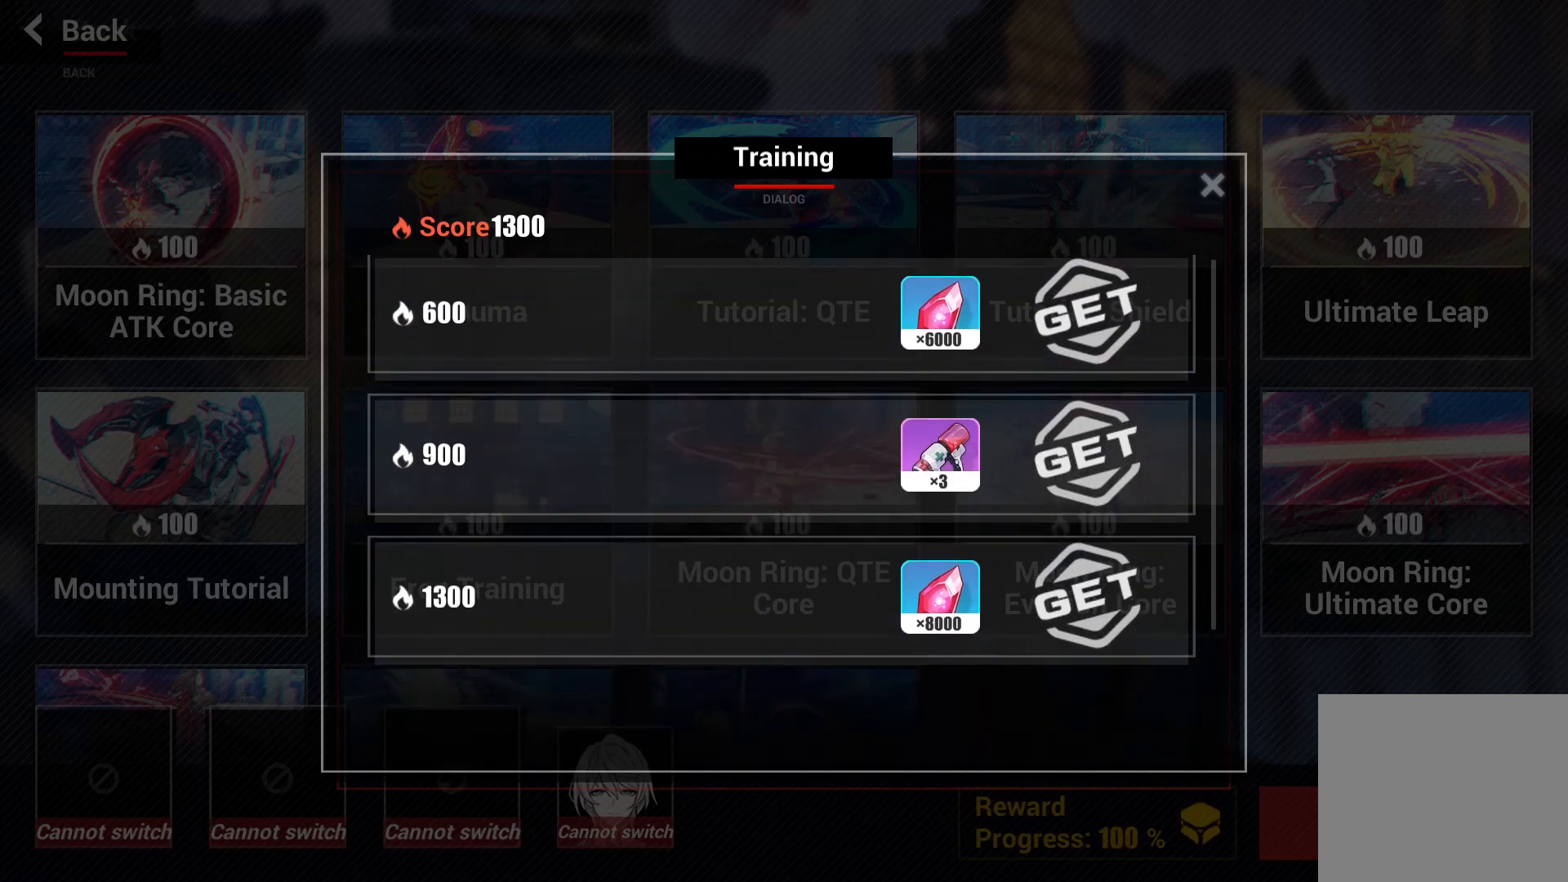
{"dt_ms": 500, "buttons": [], "left_stick": "center", "right_stick": "center", "events": [[133, "left_stick", "center"]]}
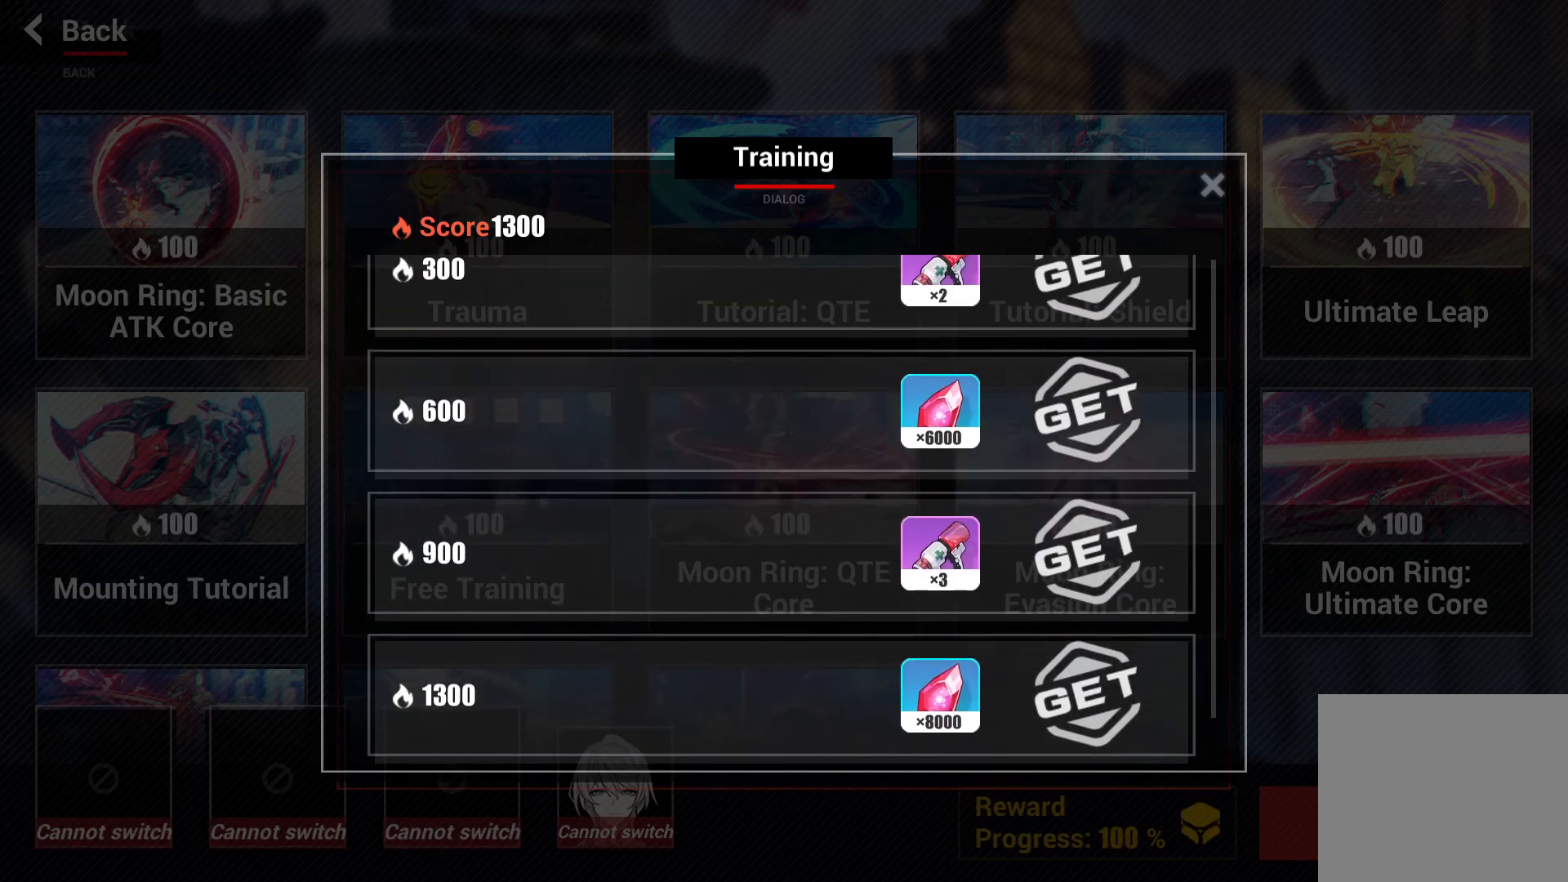
{"dt_ms": 500, "buttons": [], "left_stick": "down", "right_stick": "center", "events": [[50, "left_stick", "down"], [367, "left_stick", "center"], [450, "left_stick", "down"]]}
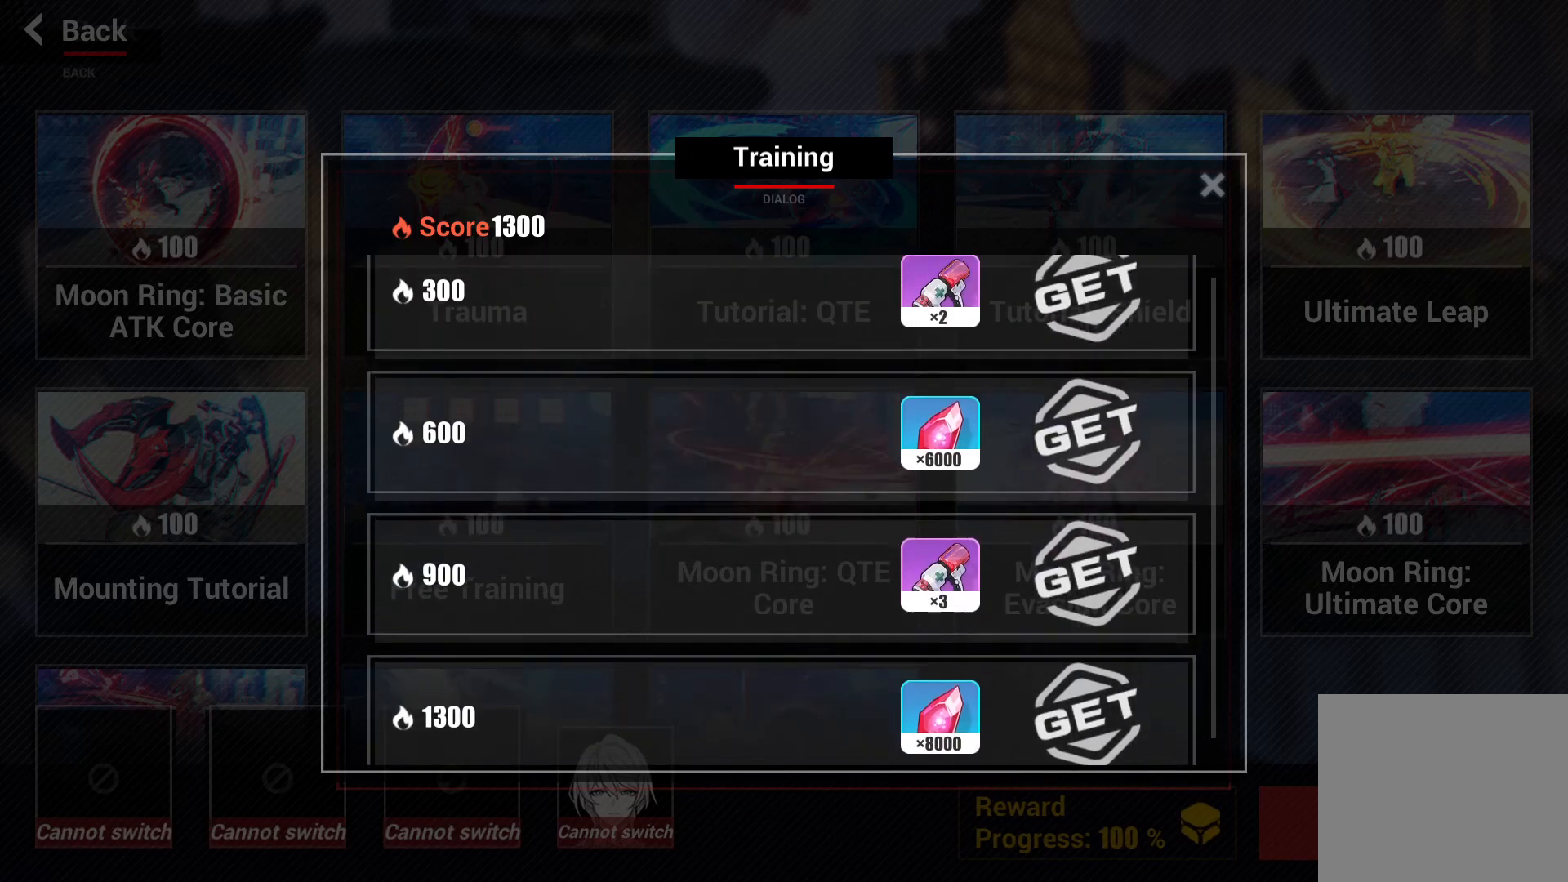
{"dt_ms": 500, "buttons": [], "left_stick": "up-right", "right_stick": "center", "events": [[233, "left_stick", "center"], [450, "left_stick", "up-right"]]}
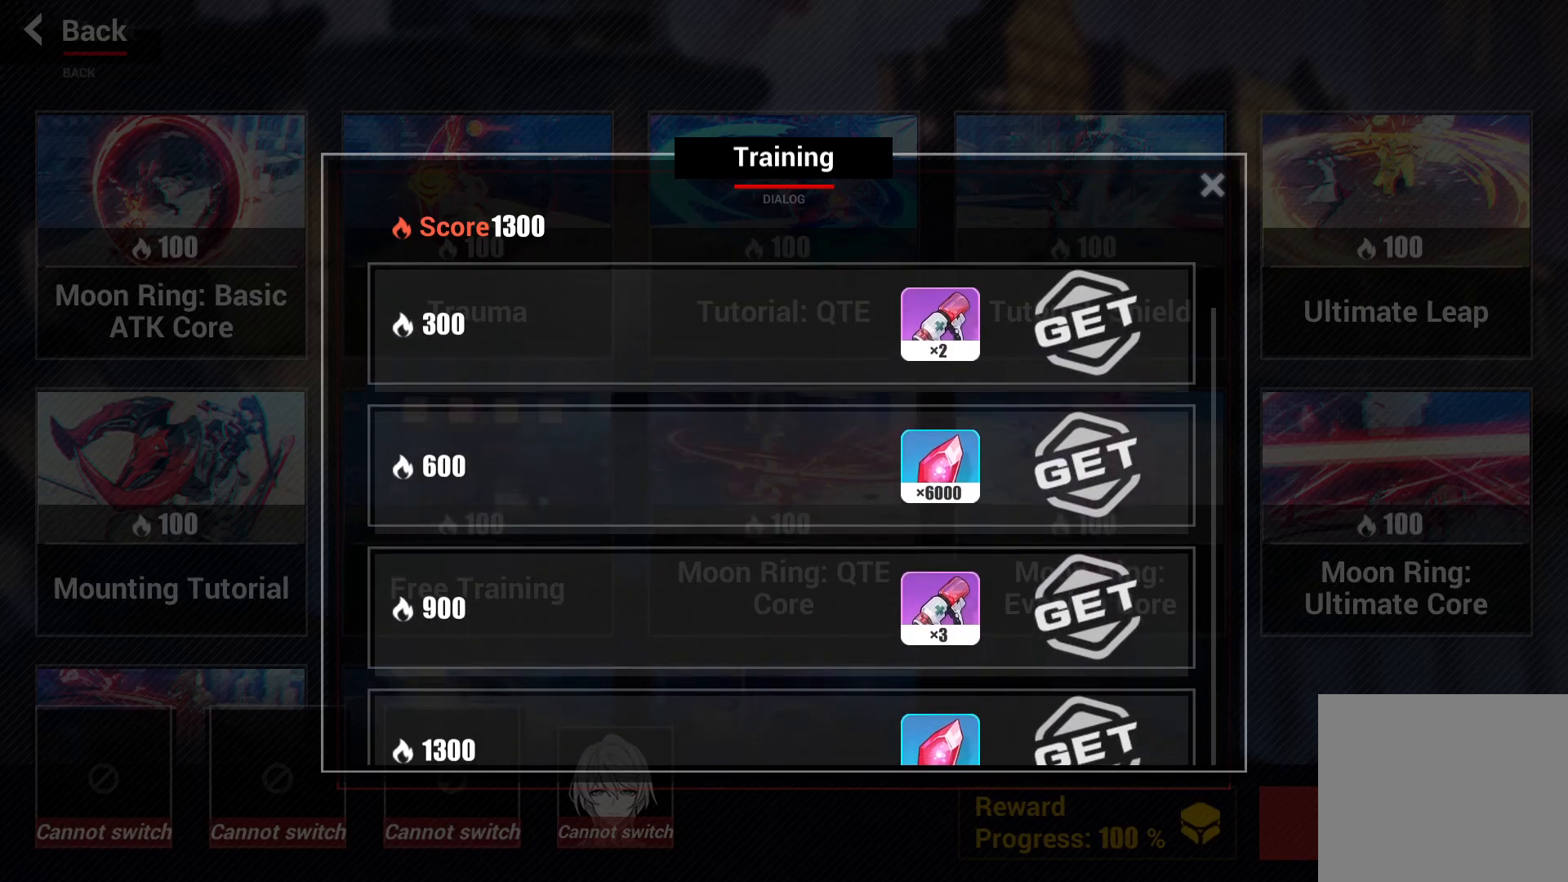
{"dt_ms": 500, "buttons": [], "left_stick": "up-right", "right_stick": "center", "events": []}
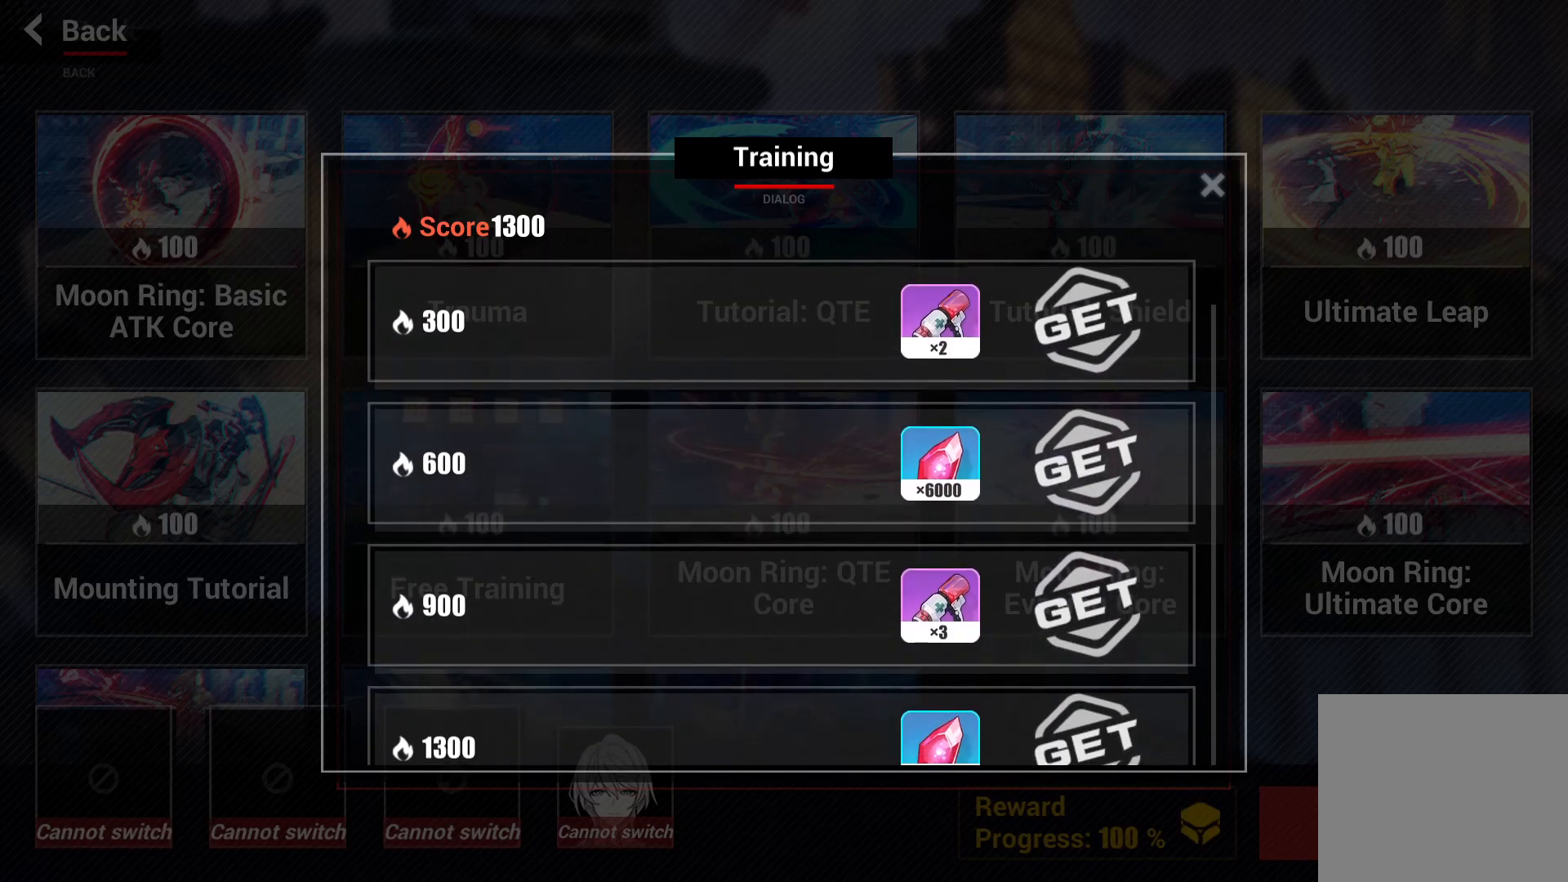
{"dt_ms": 500, "buttons": [], "left_stick": "center", "right_stick": "center", "events": [[317, "left_stick", "center"]]}
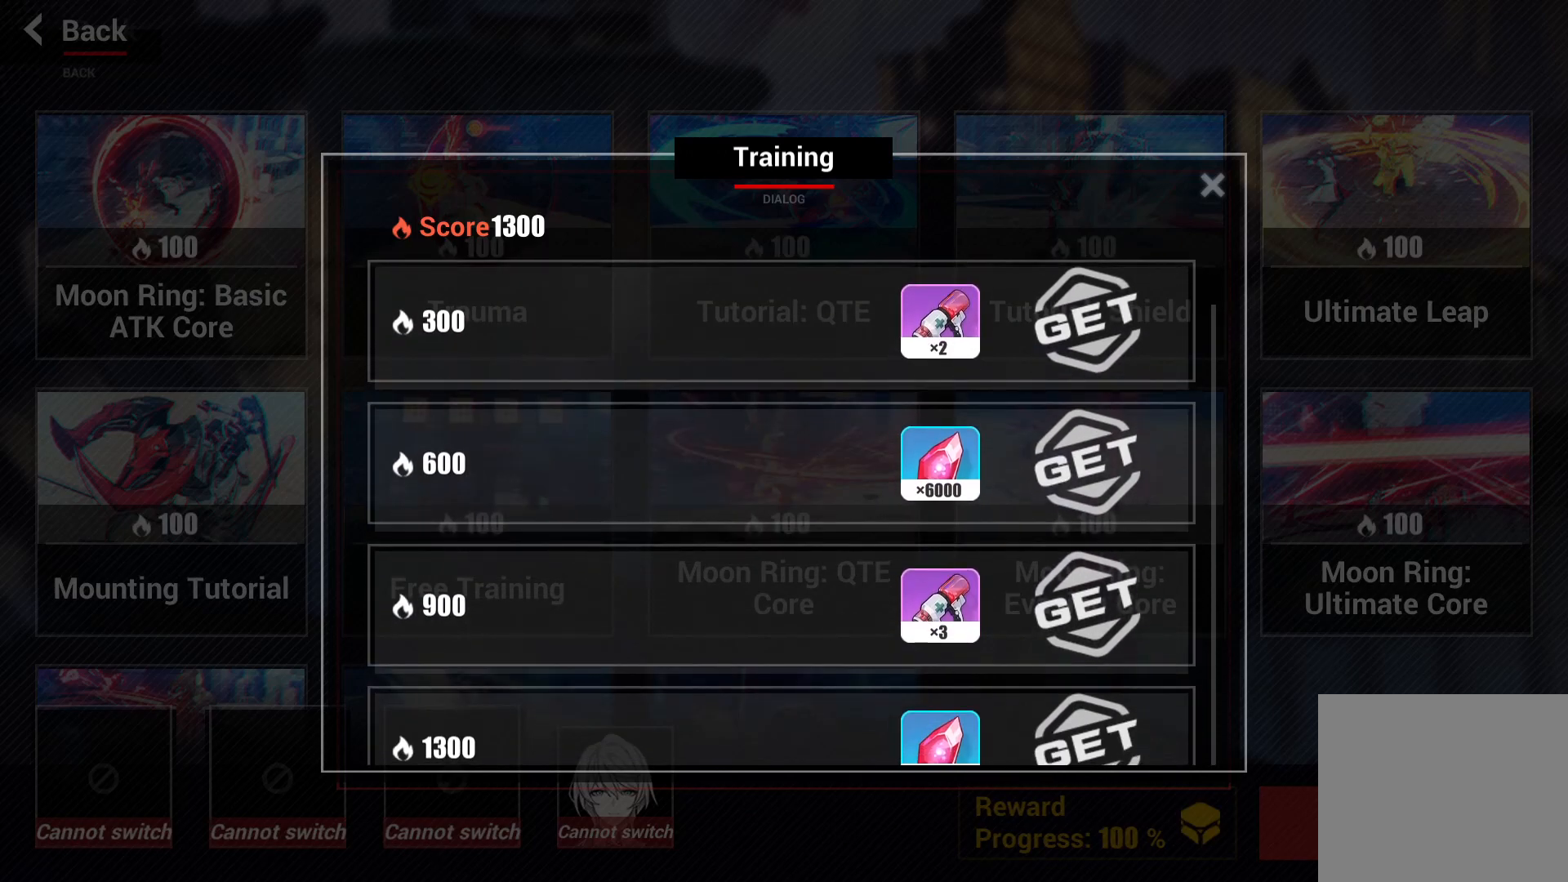
{"dt_ms": 500, "buttons": [], "left_stick": "center", "right_stick": "center", "events": []}
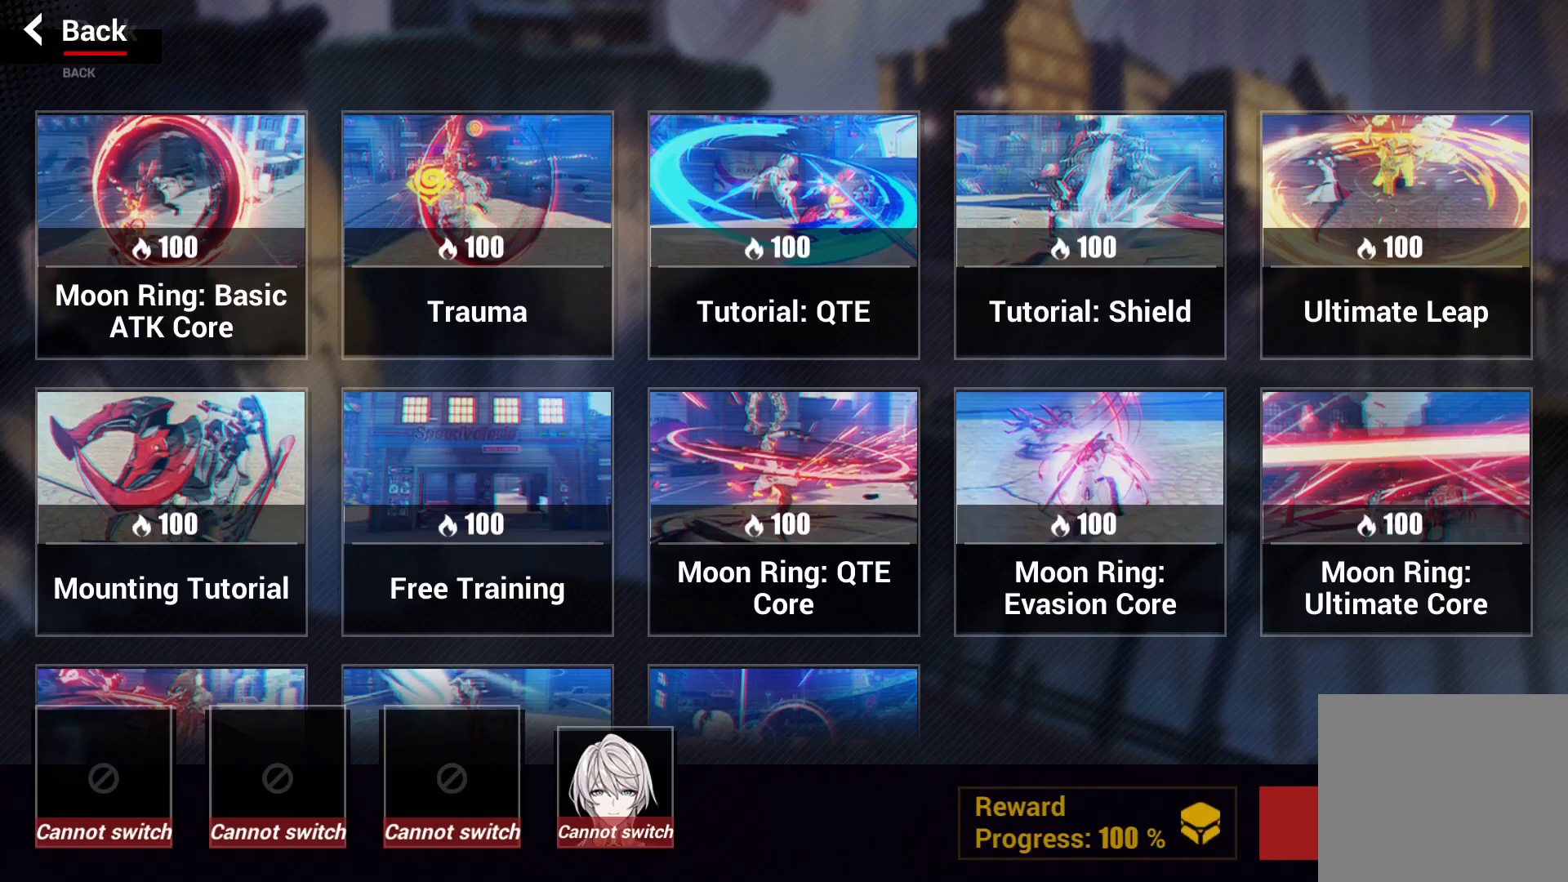
{"dt_ms": 500, "buttons": [], "left_stick": "down", "right_stick": "center", "events": [[467, "left_stick", "down"]]}
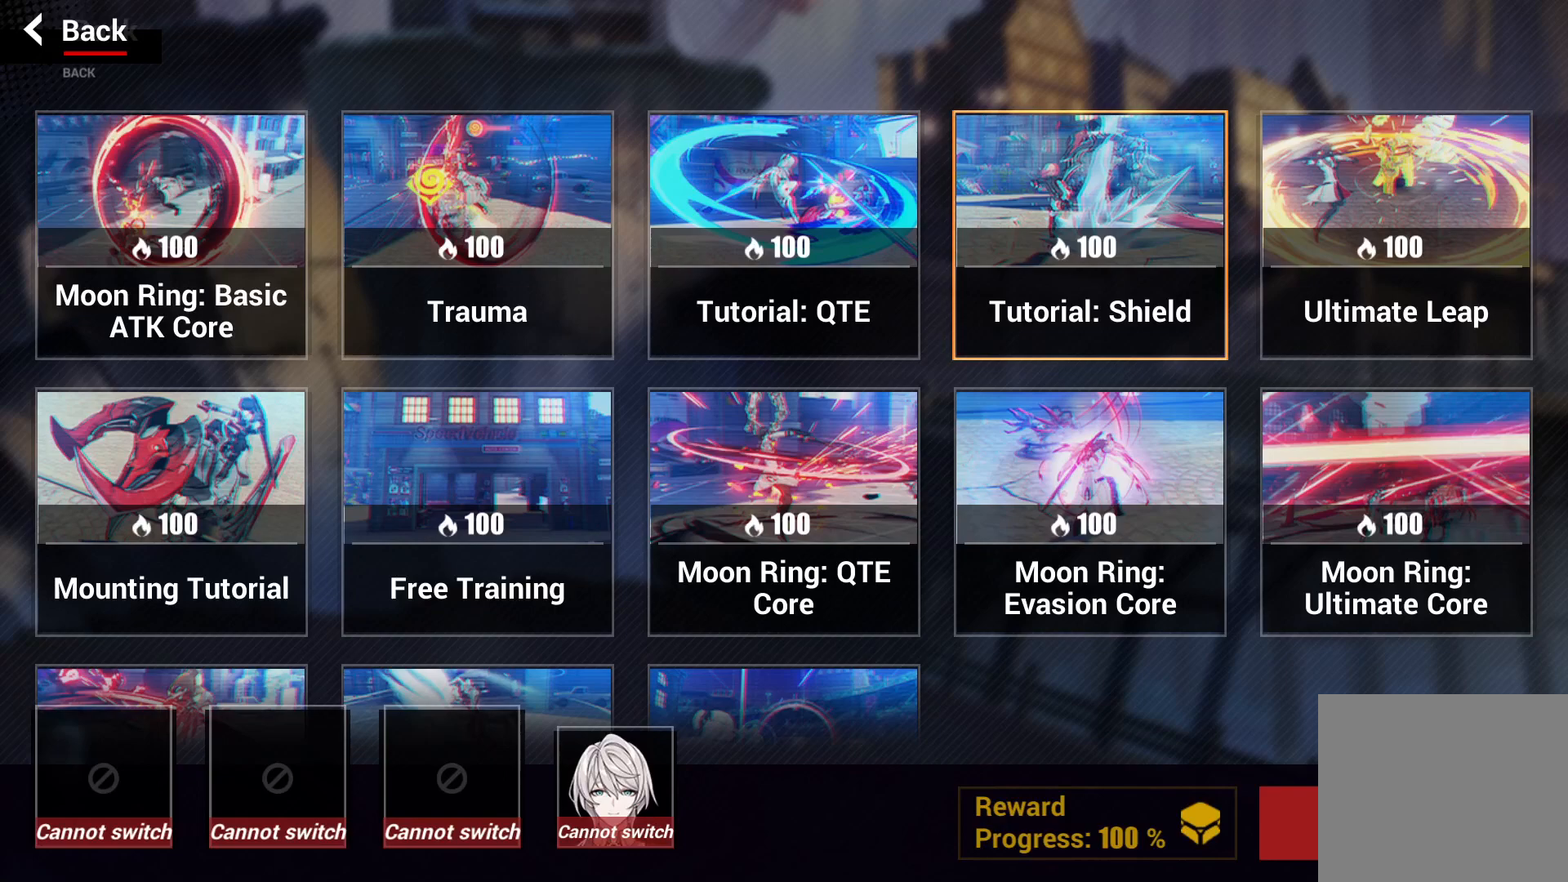
{"dt_ms": 1000, "buttons": [], "left_stick": "up", "right_stick": "center"}
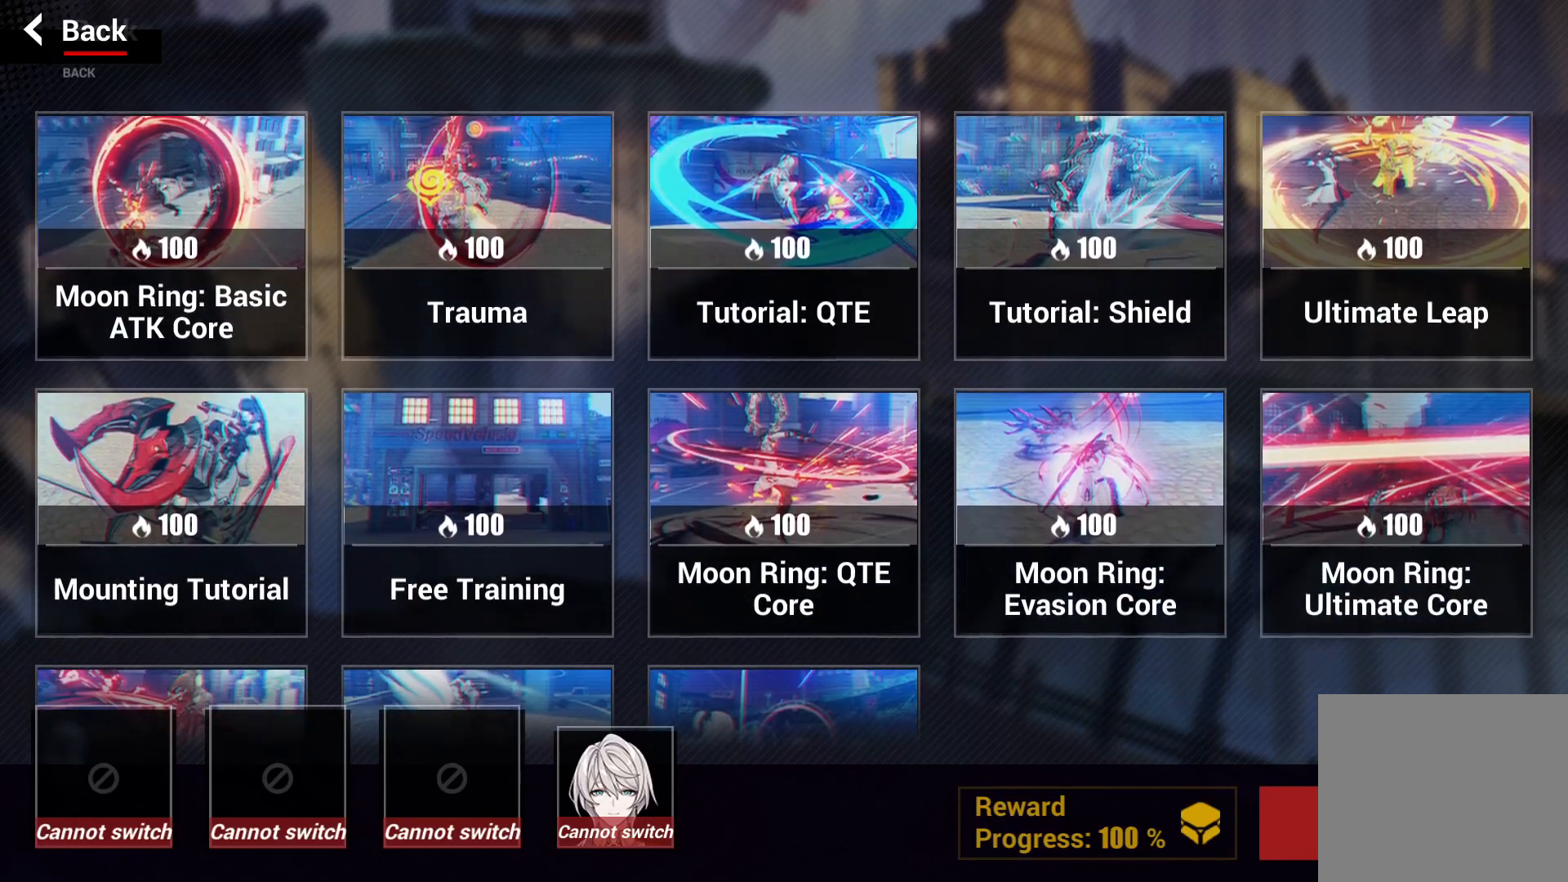
{"dt_ms": 500, "buttons": [], "left_stick": "center", "right_stick": "center", "events": [[450, "left_stick", "center"]]}
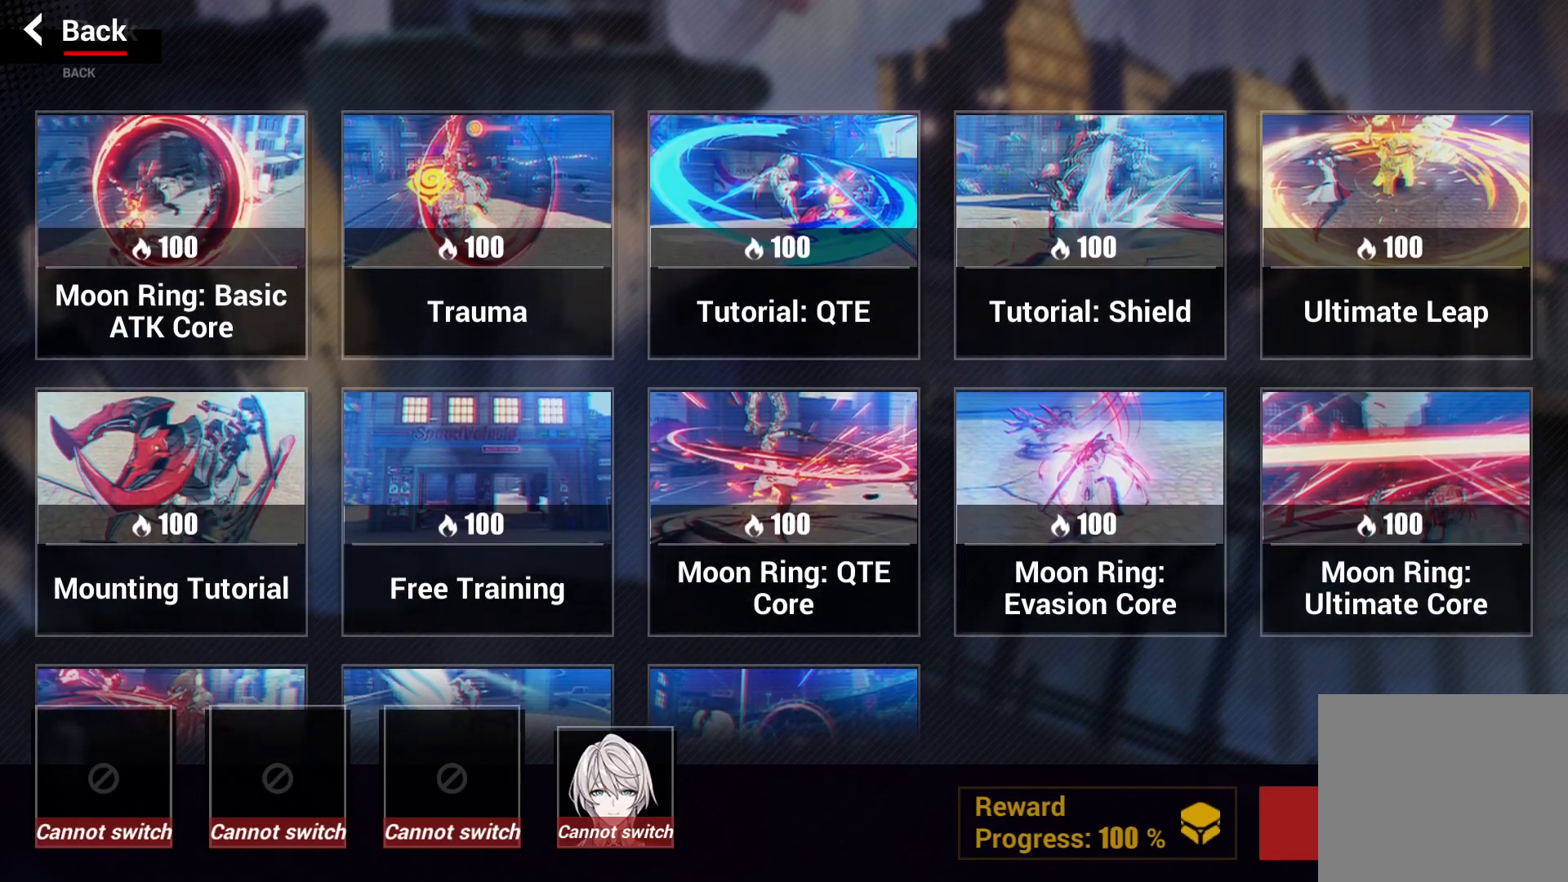
{"dt_ms": 500, "buttons": [], "left_stick": "center", "right_stick": "center", "events": []}